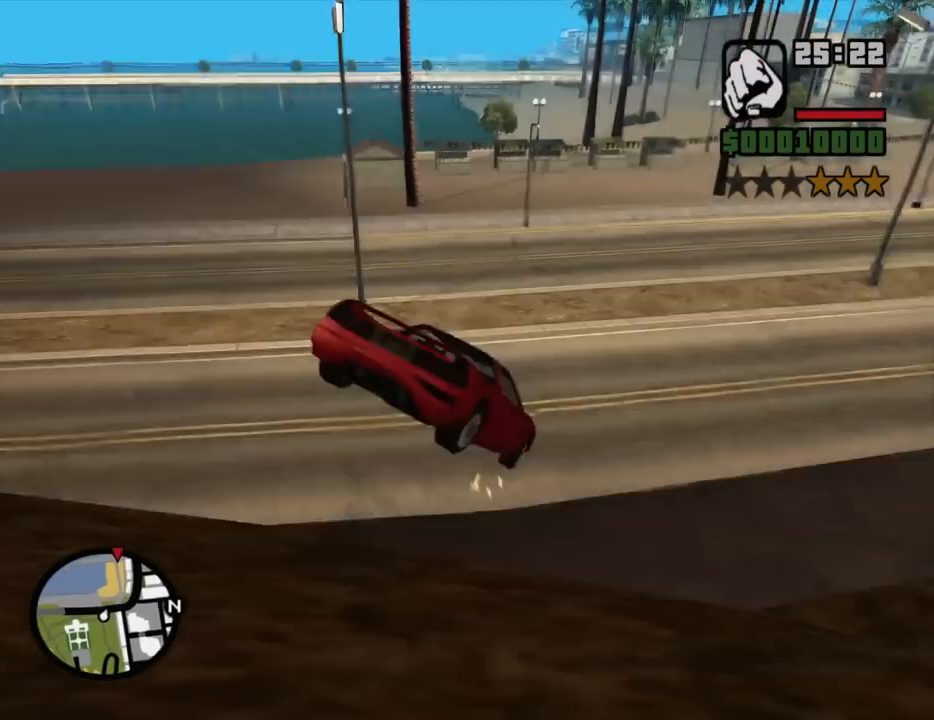
Gameplay with keyboard and mouse; each line is a JSON object with the keys and mouse buttons held at the frame after it. "events" lists presses ("down") and releases ("up") of "1", "2", "3", "4", "5", "6", "8", "a", "alt", "c", "ctrl", "d", "down", "e", "escape", "f", "f1", "f2", "f3", "g", "h", "left", "num2", "q", "r", "right", "s", "shift", "space", "t", "tab", "up", "v", "w", "x", "z", "mouse_left", "mouse_middle", "mouse_right", "mouse_wheel_up" and "mouse_wheel_down" between this image and that frame as [ms after this image, input, new state], when the widget could be followed in between. "mouse_left", "mouse_middle", "mouse_right", "mouse_wheel_up", "mouse_wheel_down" = the "left", "middle", "right", "wheel_up", "wheel_down" buttons of the "mouse" list. No other keys are recorded. Mouse movement is not recorded.
{"keys": [], "mouse": [], "events": [[500, "d", "up"]]}
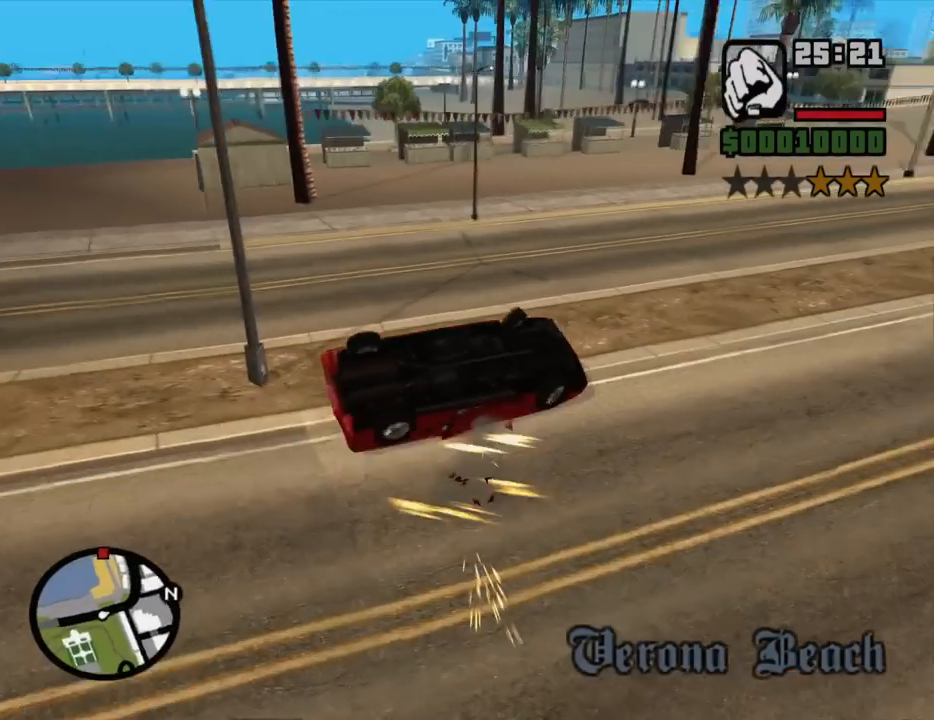
{"keys": ["a"], "mouse": [], "events": [[100, "a", "down"], [134, "a", "up"], [417, "a", "down"]]}
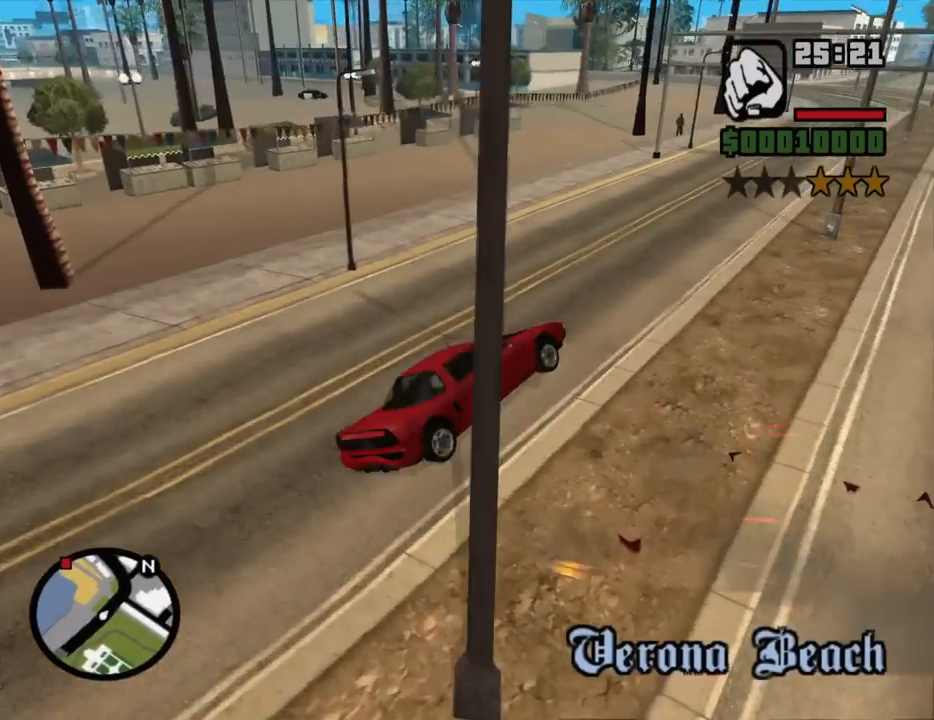
{"keys": ["a"], "mouse": [], "events": []}
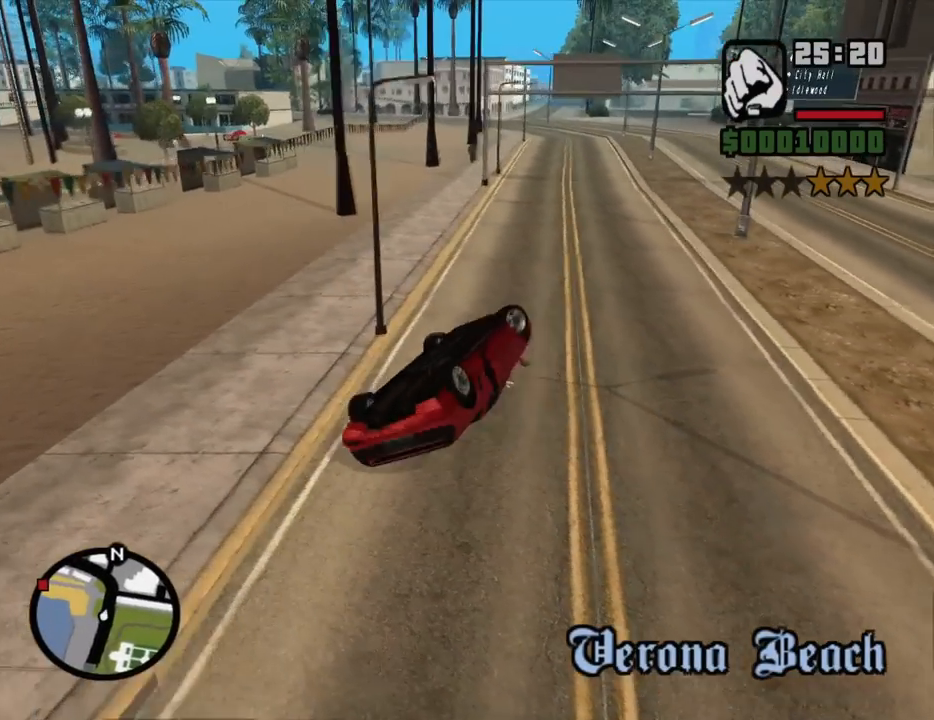
{"keys": ["a", "w"], "mouse": [], "events": [[317, "w", "down"]]}
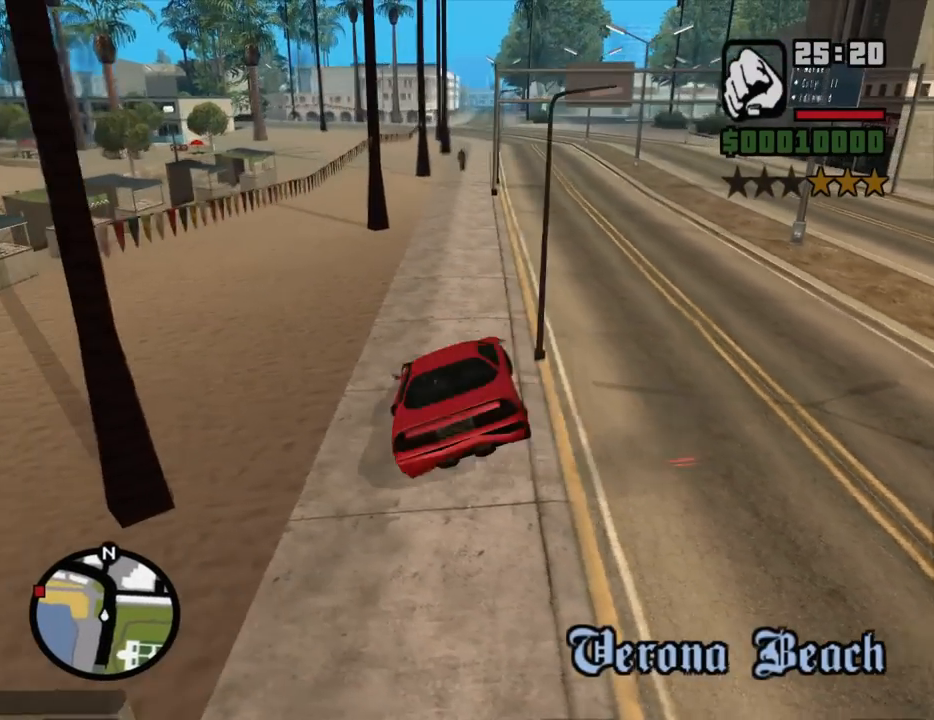
{"keys": ["a"], "mouse": [], "events": [[334, "w", "up"]]}
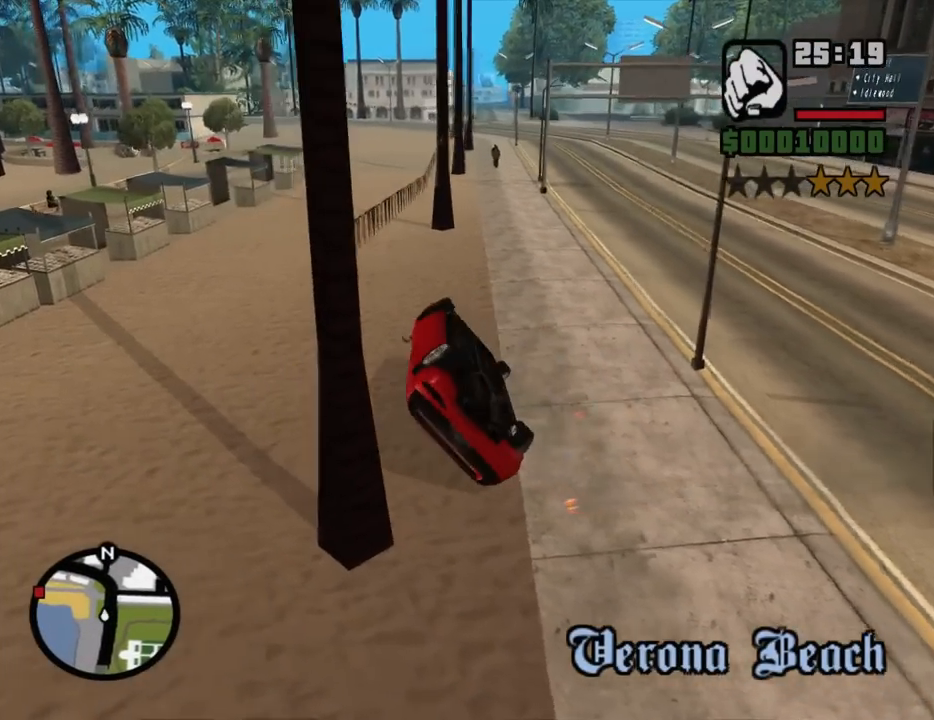
{"keys": ["a"], "mouse": [], "events": []}
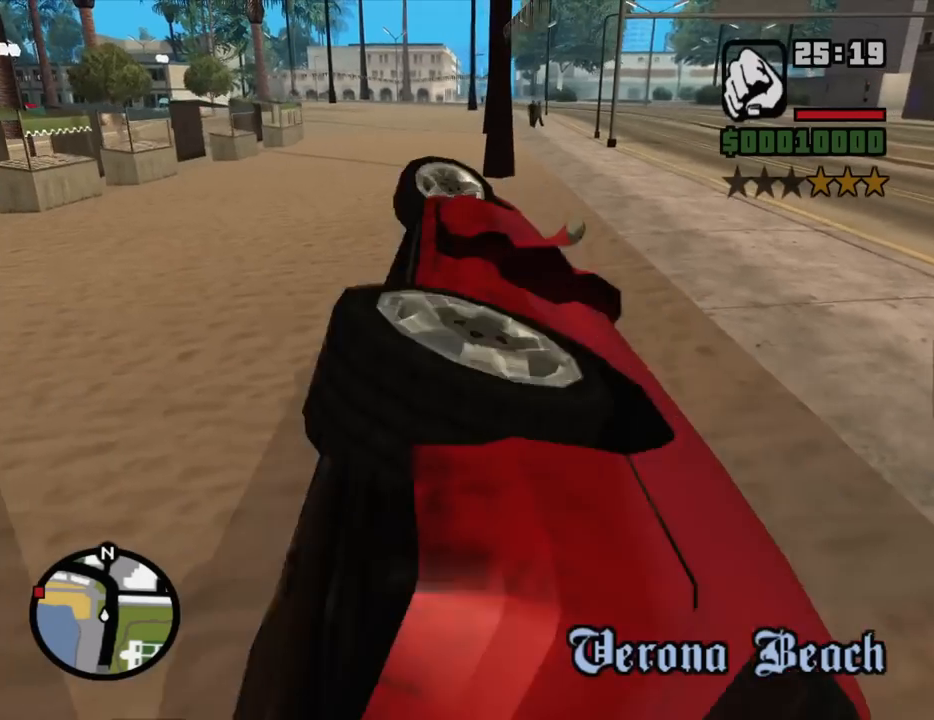
{"keys": ["w"], "mouse": [], "events": [[34, "a", "up"], [34, "w", "down"], [217, "a", "down"], [500, "a", "up"]]}
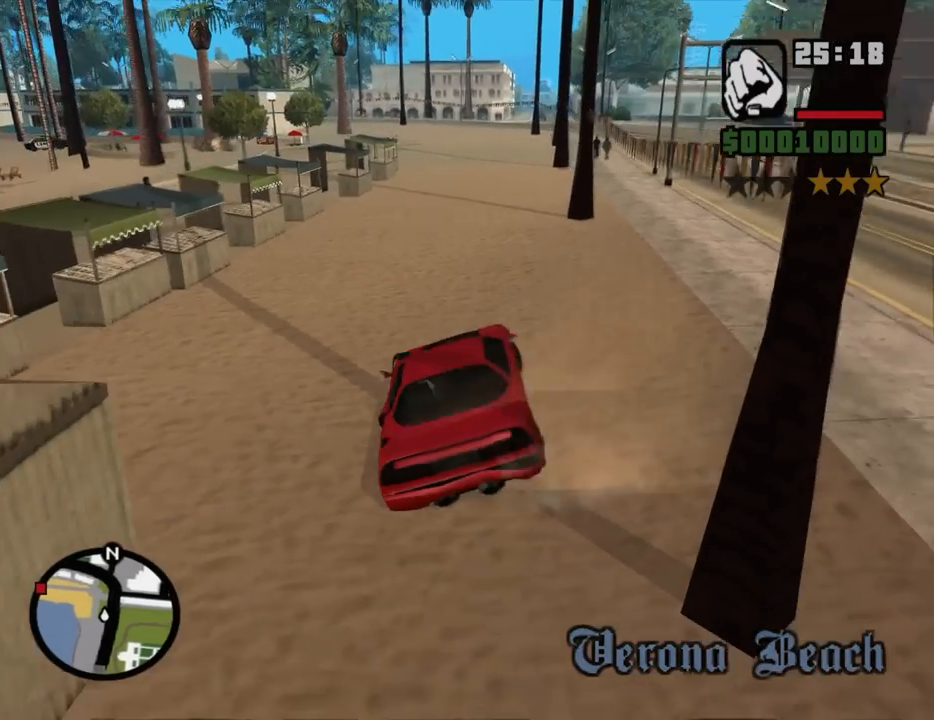
{"keys": ["w"], "mouse": [], "events": []}
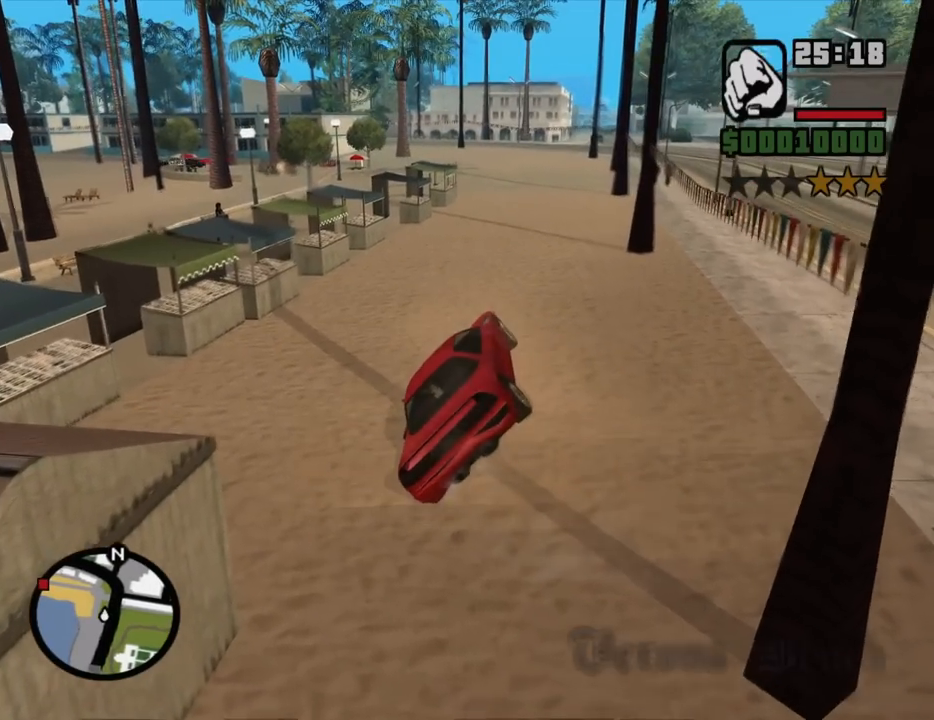
{"keys": ["w"], "mouse": [], "events": []}
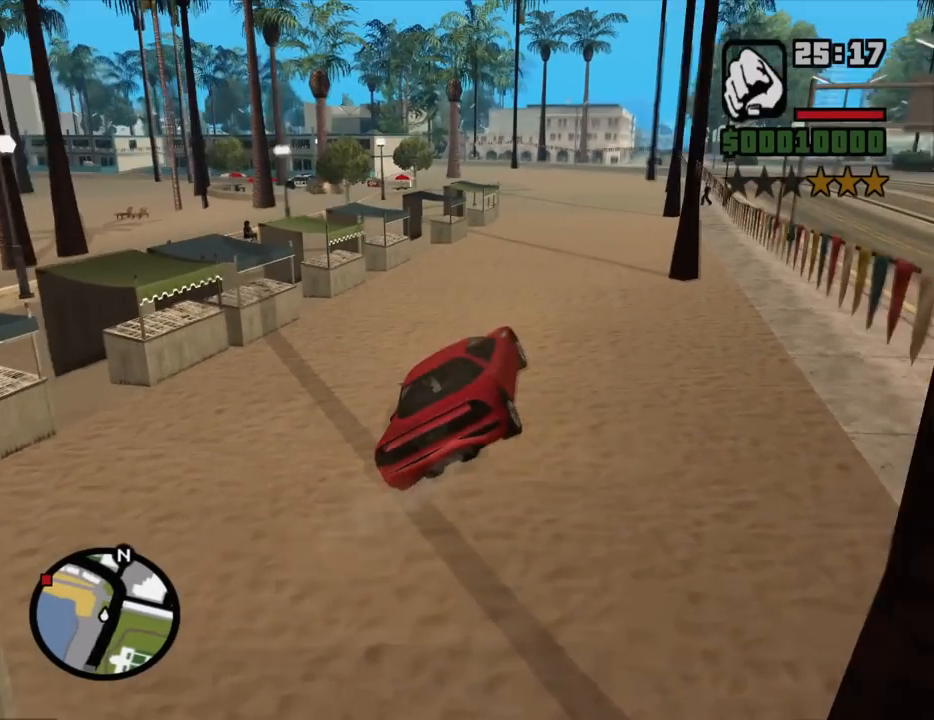
{"keys": ["w"], "mouse": [], "events": []}
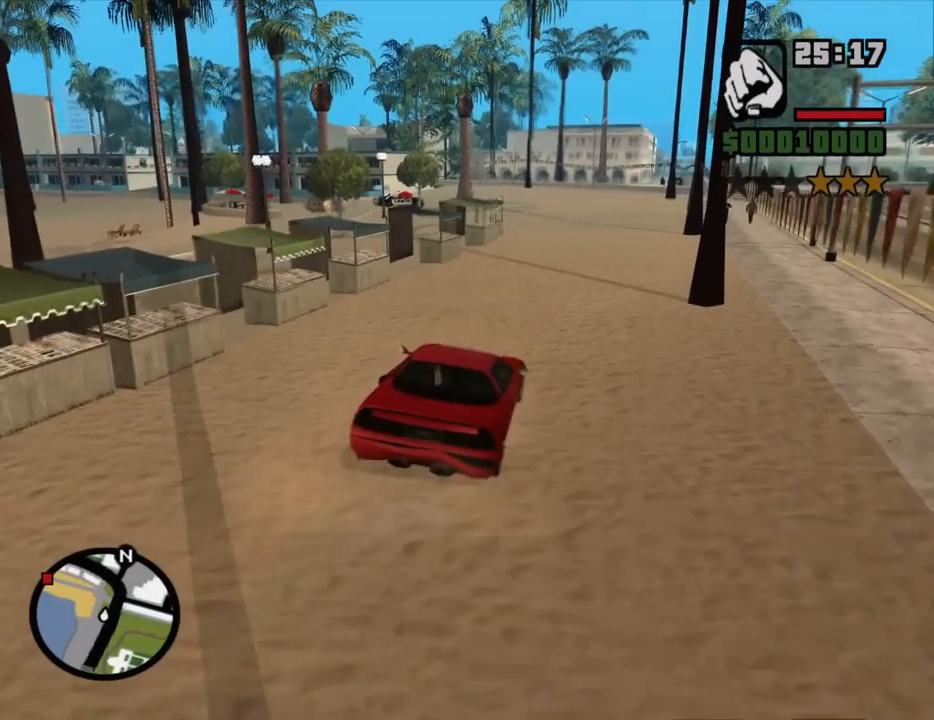
{"keys": ["w"], "mouse": [], "events": [[334, "d", "down"], [467, "d", "up"]]}
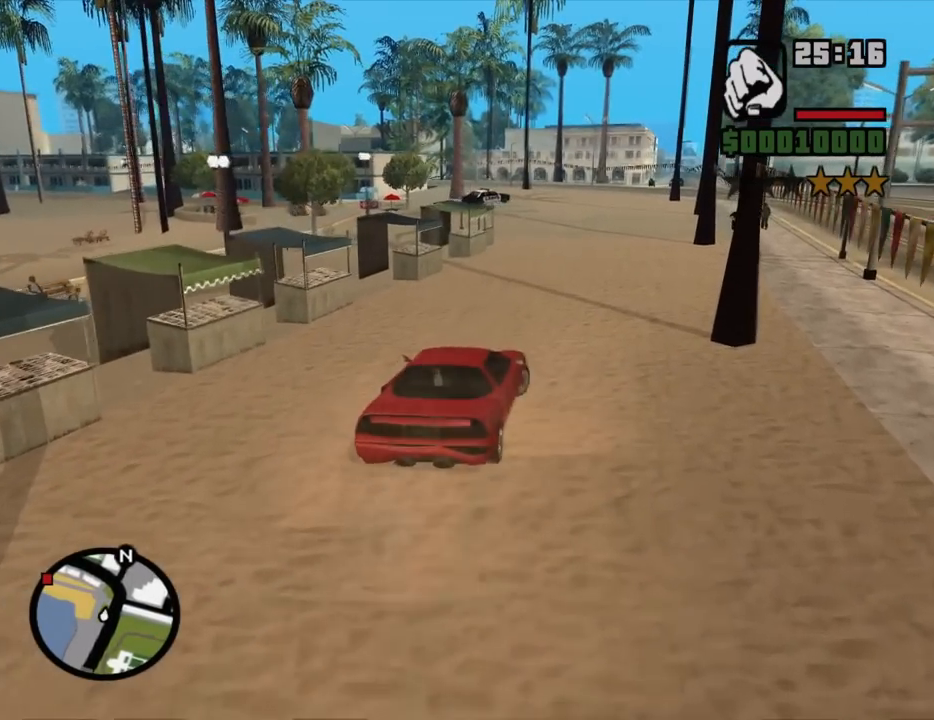
{"keys": ["w"], "mouse": [], "events": []}
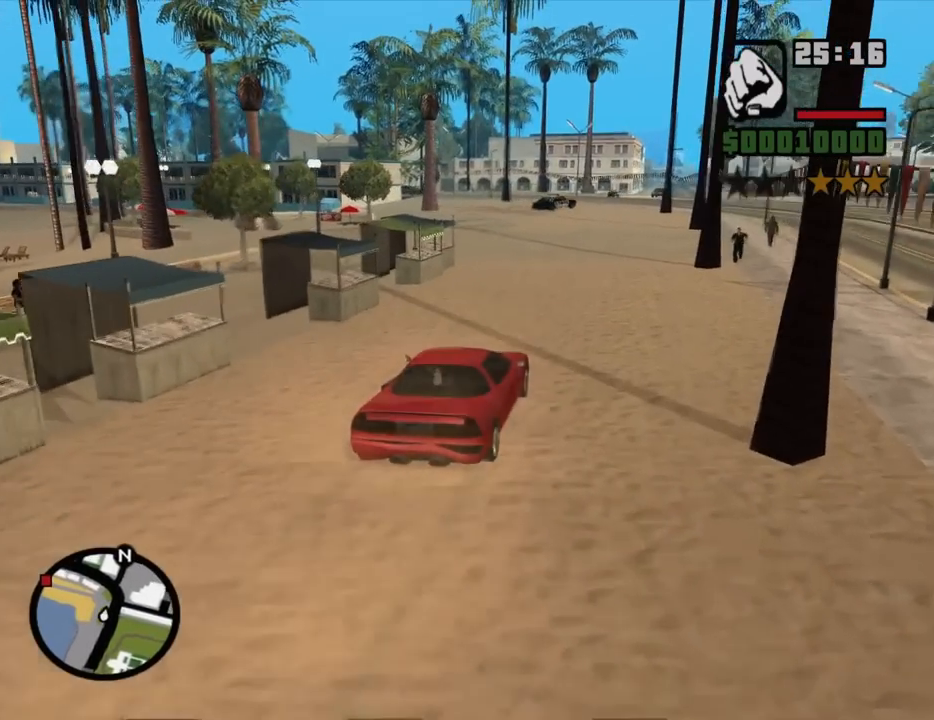
{"keys": ["a", "w"], "mouse": [], "events": [[500, "a", "down"]]}
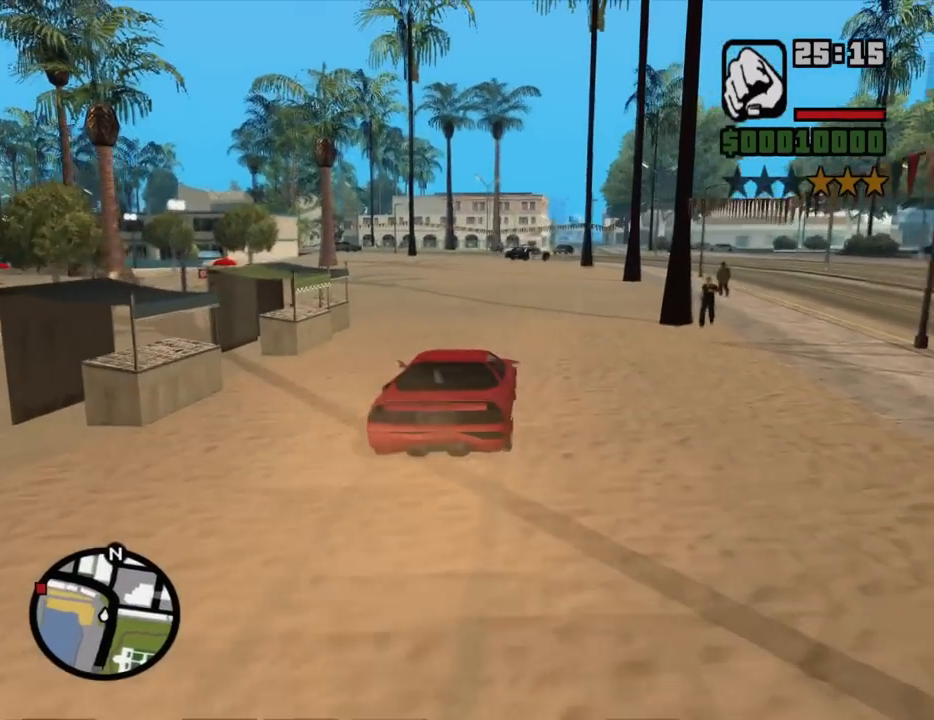
{"keys": ["a", "w"], "mouse": [], "events": [[134, "a", "up"], [384, "a", "down"]]}
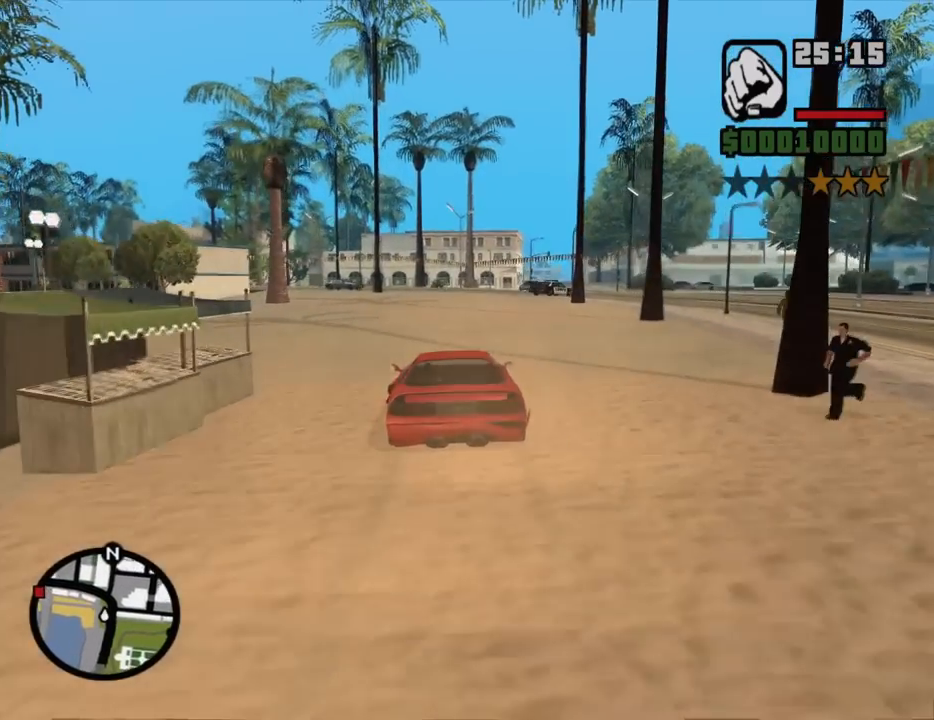
{"keys": ["w"], "mouse": [], "events": [[150, "a", "up"]]}
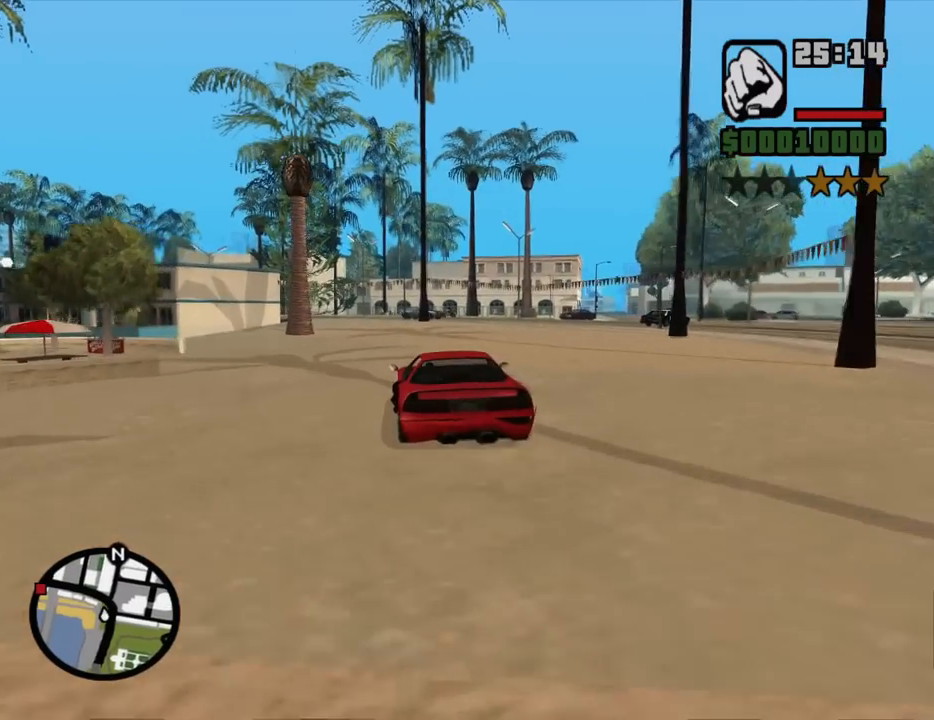
{"keys": ["w"], "mouse": [], "events": [[317, "a", "down"], [450, "a", "up"]]}
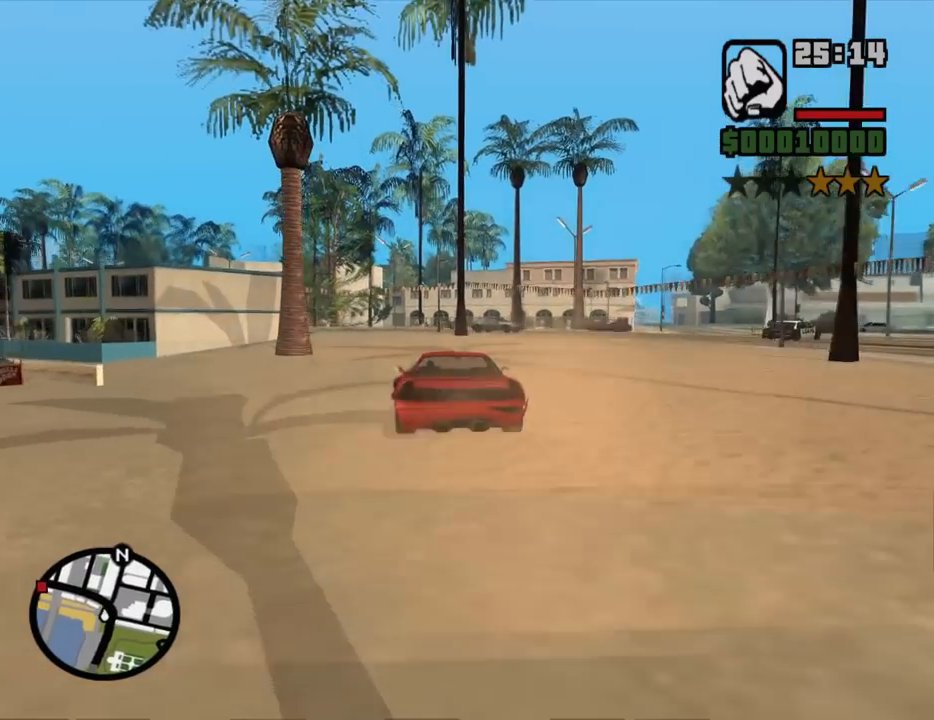
{"keys": ["w"], "mouse": [], "events": [[234, "a", "down"], [384, "a", "up"]]}
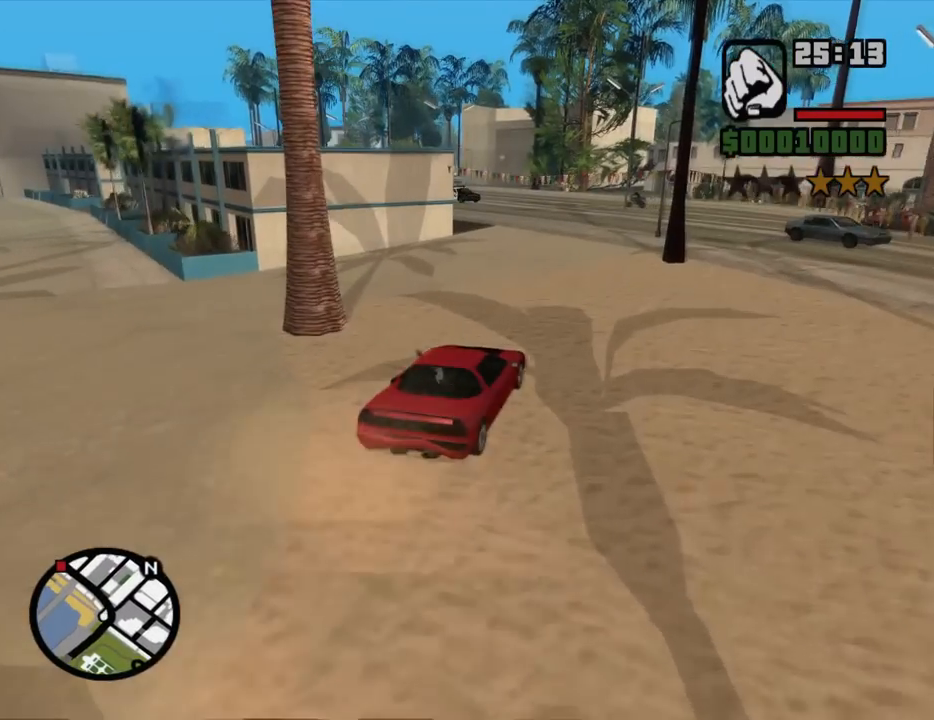
{"keys": ["a", "w"], "mouse": [], "events": [[67, "a", "down"]]}
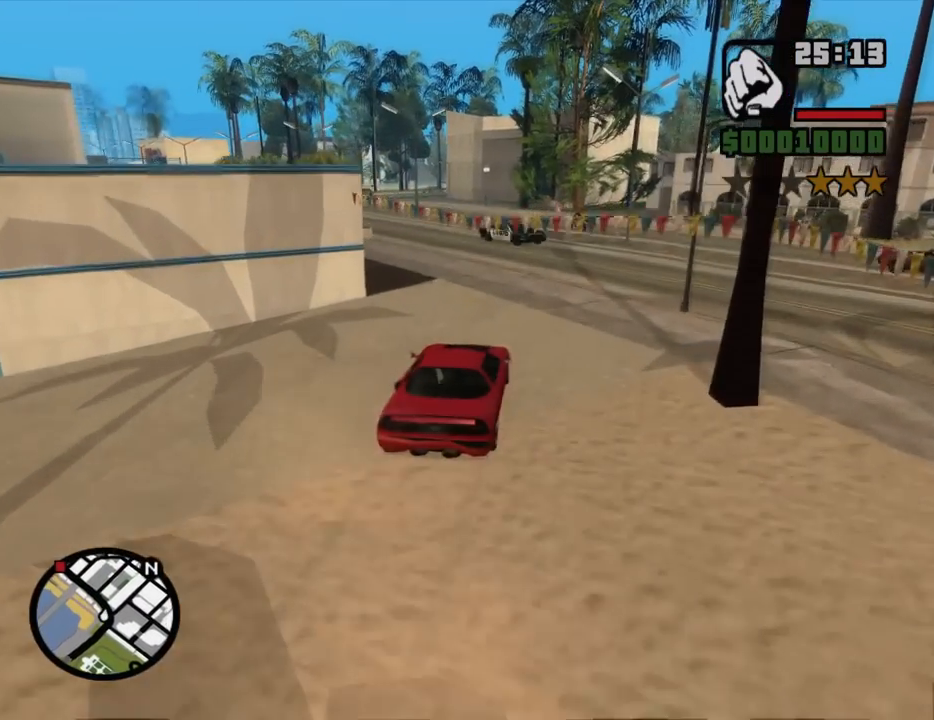
{"keys": ["a", "w"], "mouse": [], "events": []}
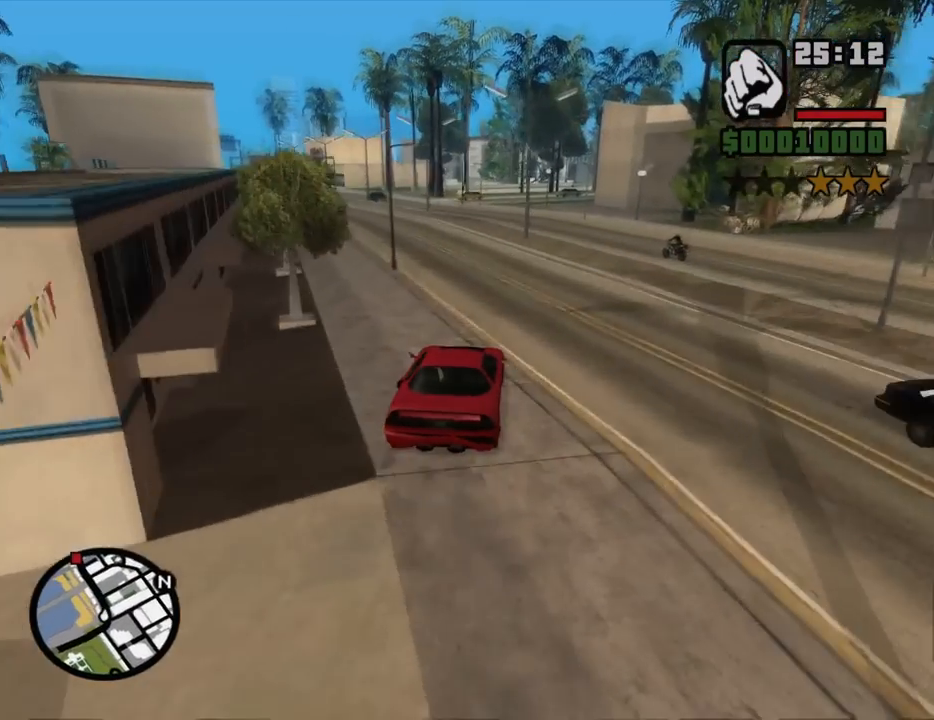
{"keys": ["a", "w"], "mouse": [], "events": []}
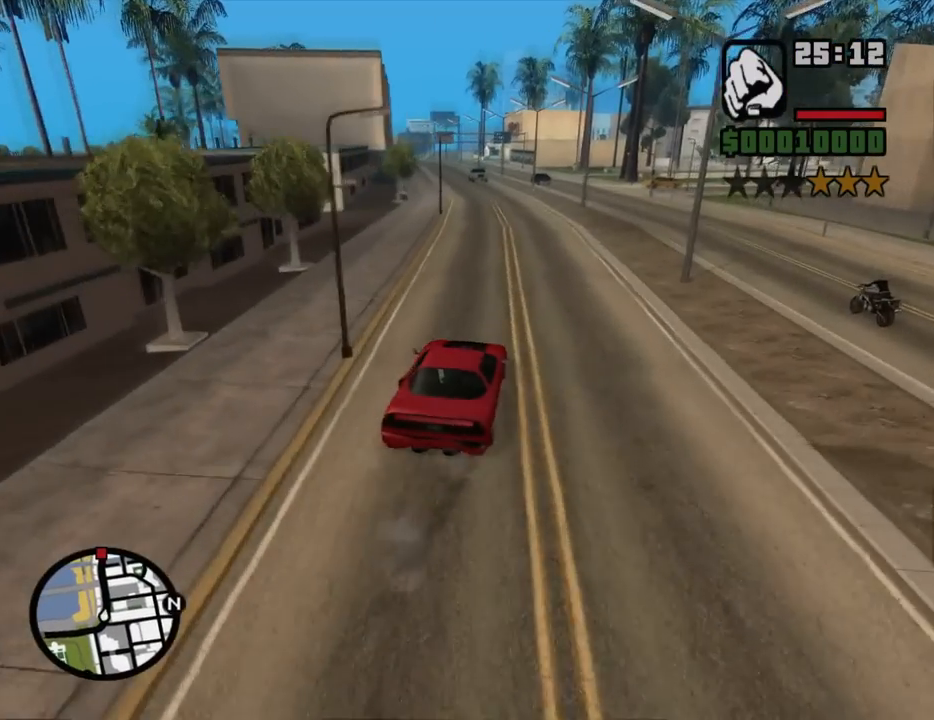
{"keys": ["w"], "mouse": [], "events": [[250, "a", "up"], [250, "d", "down"], [434, "d", "up"]]}
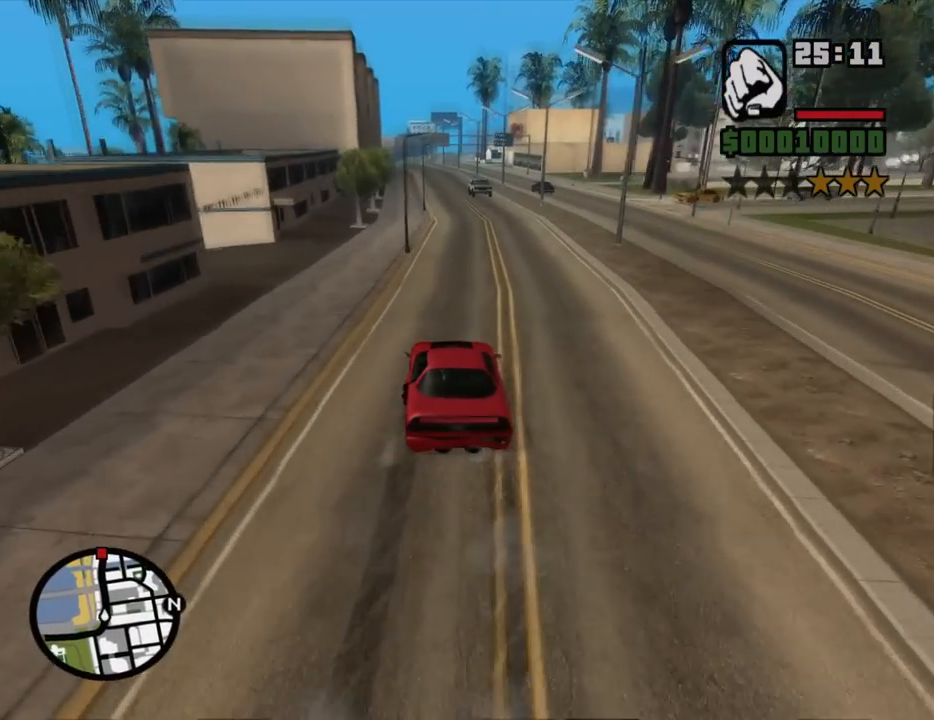
{"keys": ["w"], "mouse": [], "events": [[134, "d", "down"], [167, "d", "up"], [267, "a", "down"], [400, "a", "up"]]}
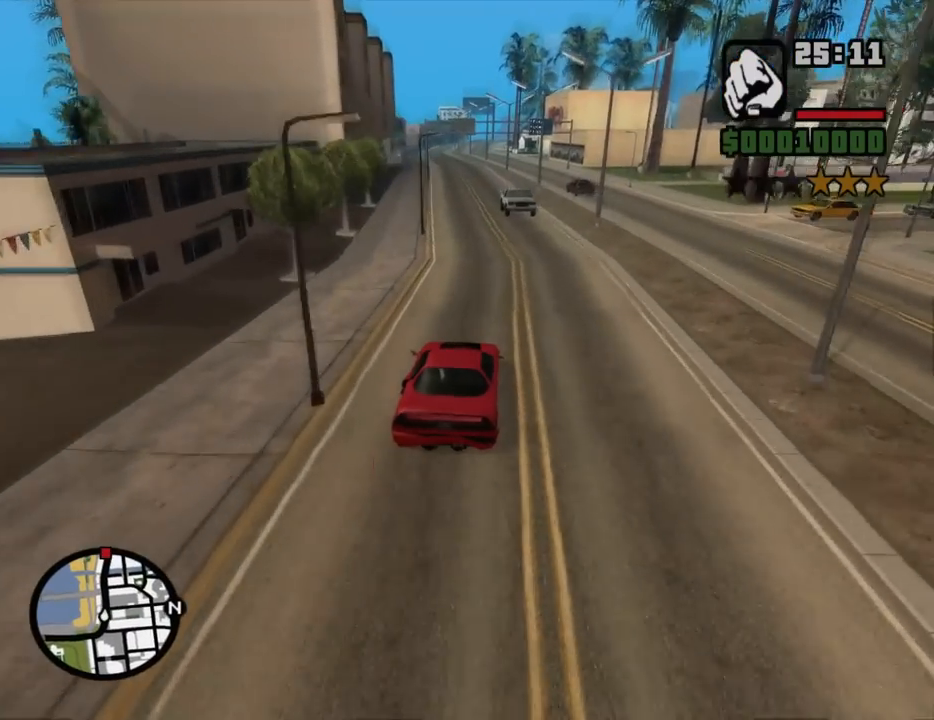
{"keys": ["w"], "mouse": [], "events": [[150, "a", "down"], [234, "a", "up"]]}
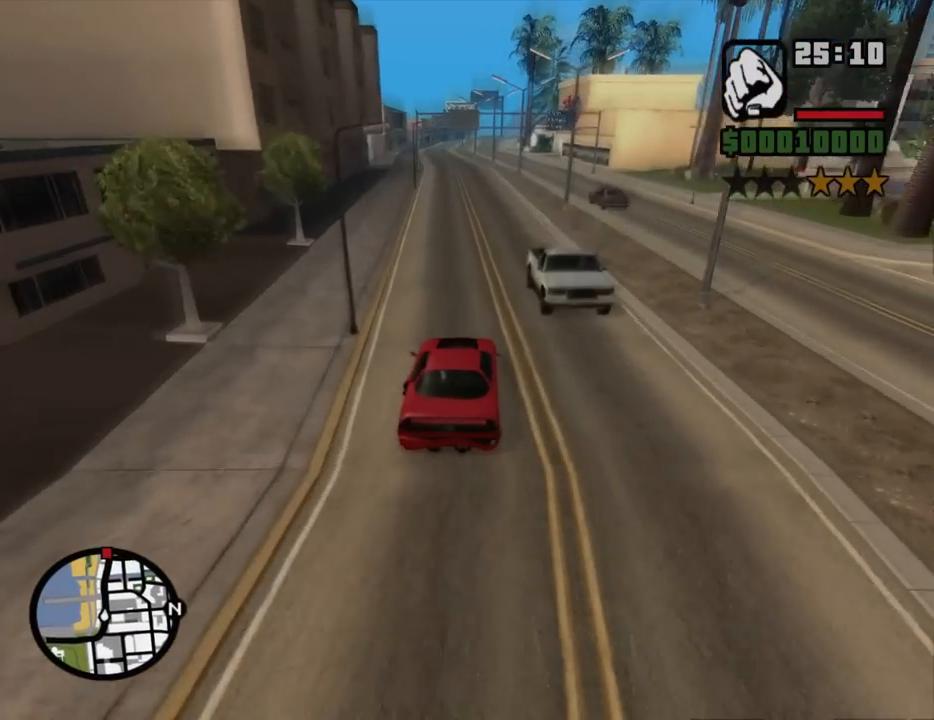
{"keys": ["w"], "mouse": [], "events": [[117, "a", "down"], [200, "a", "up"]]}
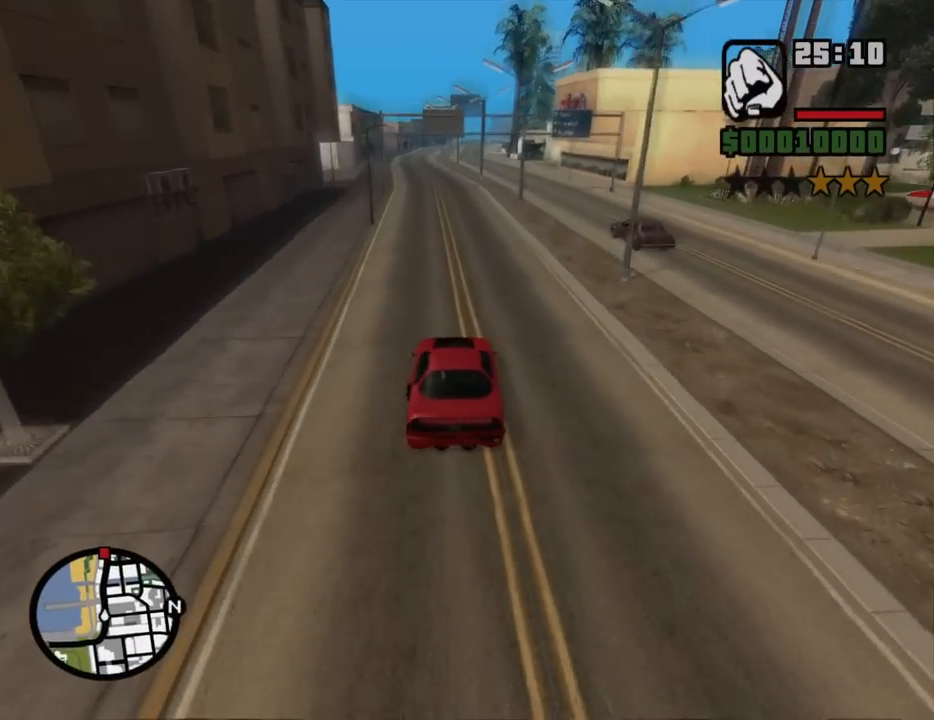
{"keys": ["w"], "mouse": [], "events": [[134, "a", "down"], [217, "a", "up"]]}
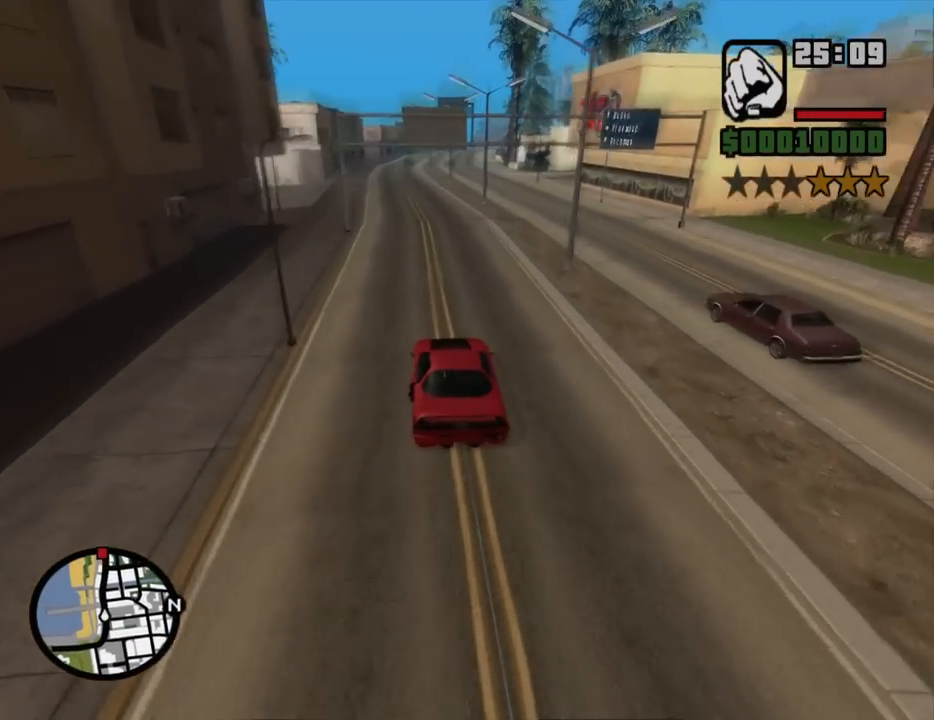
{"keys": ["w"], "mouse": [], "events": [[50, "a", "down"], [184, "a", "up"]]}
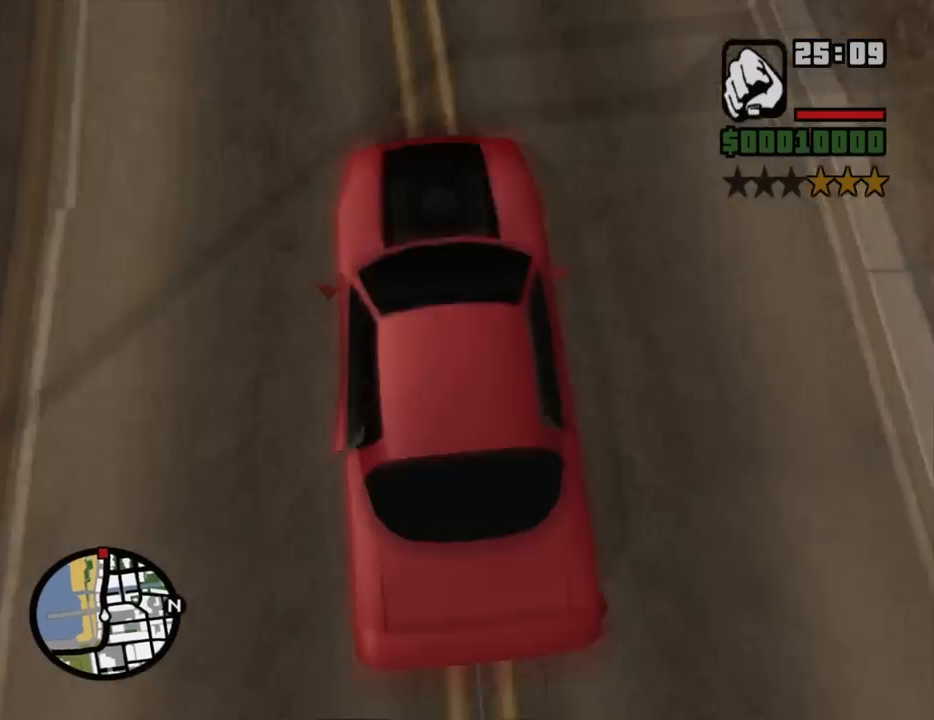
{"keys": ["a", "w"], "mouse": [], "events": [[117, "a", "down"], [250, "a", "up"], [384, "a", "down"]]}